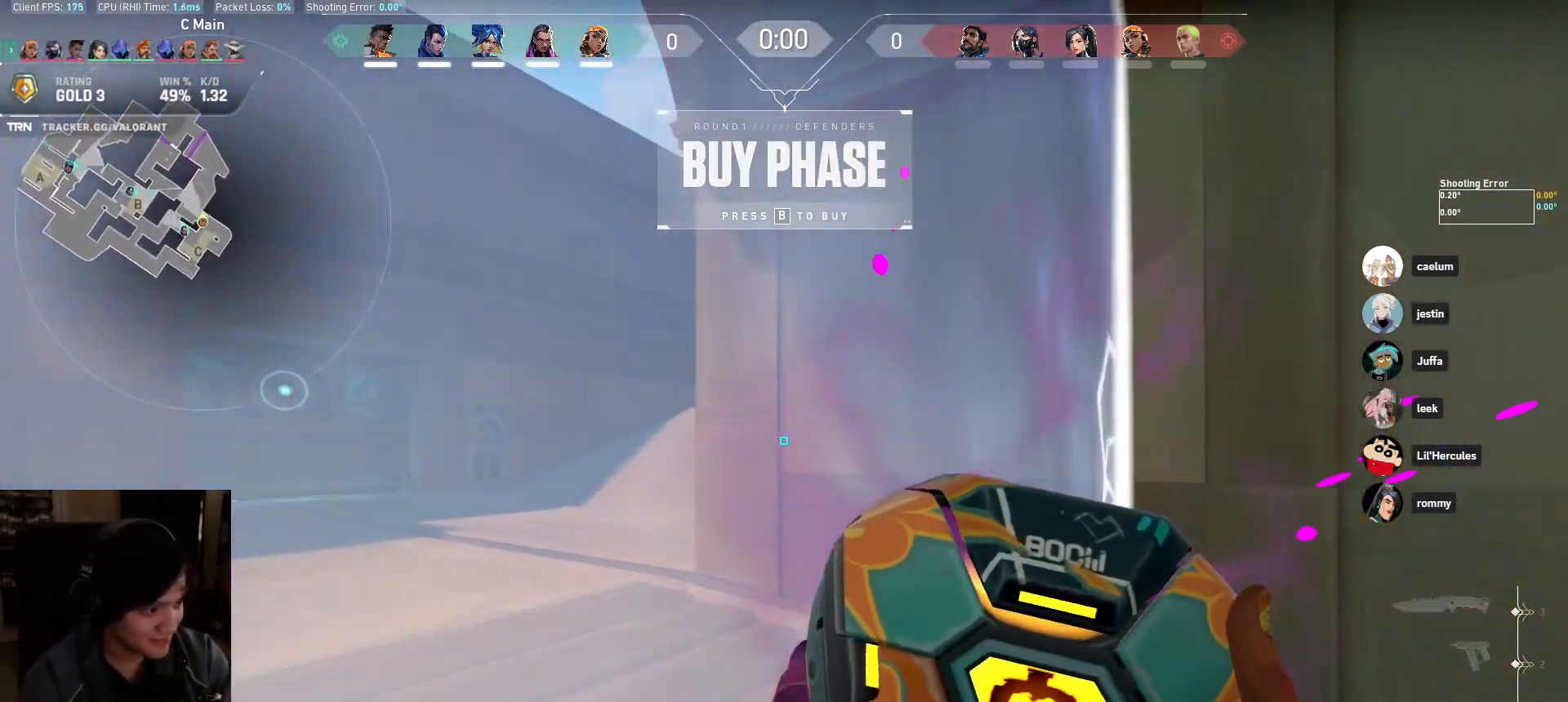
Gameplay with keyboard and mouse; each line is a JSON object with the keys and mouse buttons held at the frame after it. "events" lists presses ("down") and releases ("up") of "a", "ctrl", "d", "e", "q", "s", "shift", "space", "w", "mouse_left", "mouse_wheel", "mouse_right", "mouse_mb4" and "mouse_mb5" between this image and that frame as [ms after this image, input, new state], when the widget could be followed in between. "mouse_left", "mouse_wheel", "mouse_right", "mouse_mb4", "mouse_mb5" = the "left", "wheel", "right", "mb4", "mb5" buttons of the "mouse" list. No other keys are recorded. "wheel" means that the mouse wheel is clicked or scrolled. Mouse movement is not recorded.
{"keys": ["a", "w"], "mouse": [], "events": [[483, "w", "down"]]}
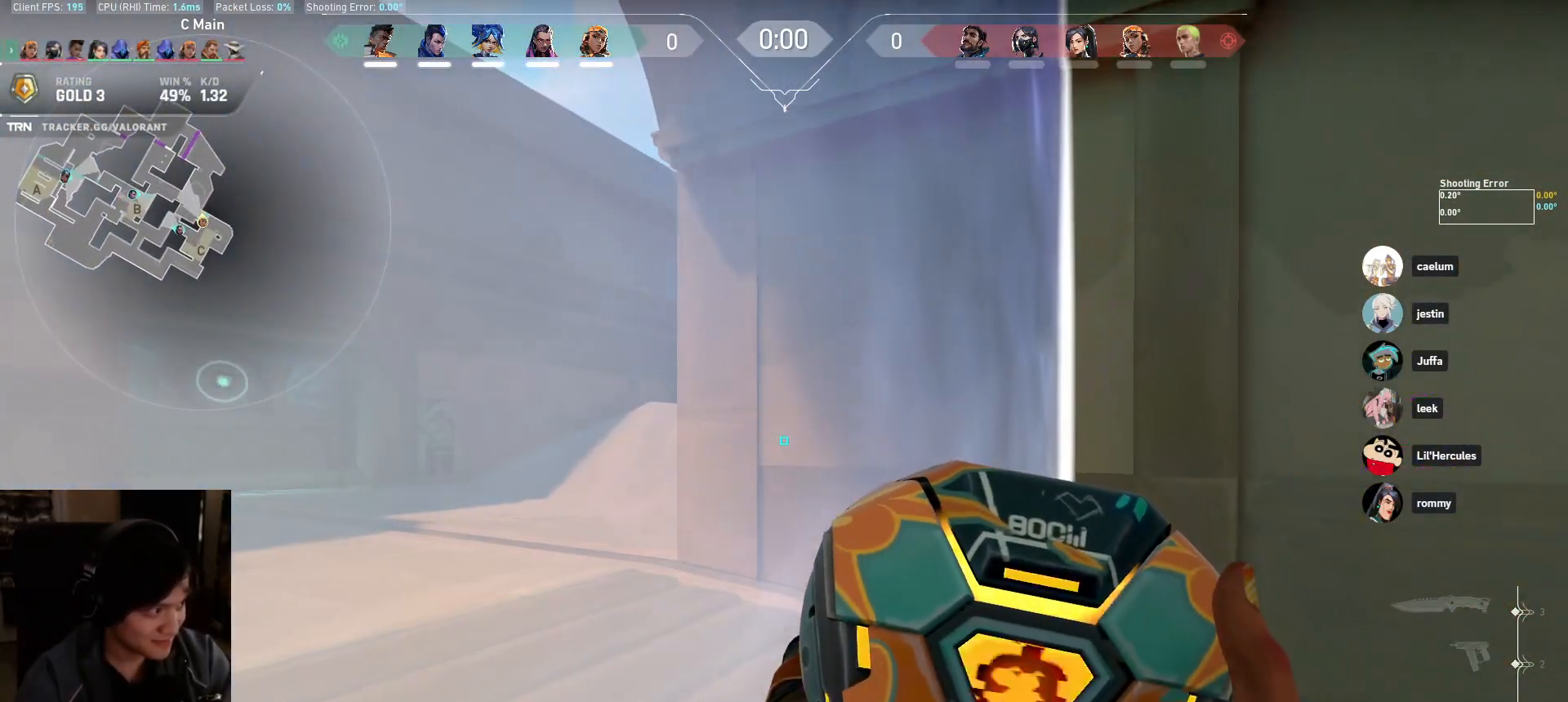
{"keys": ["a"], "mouse": [], "events": [[233, "w", "up"]]}
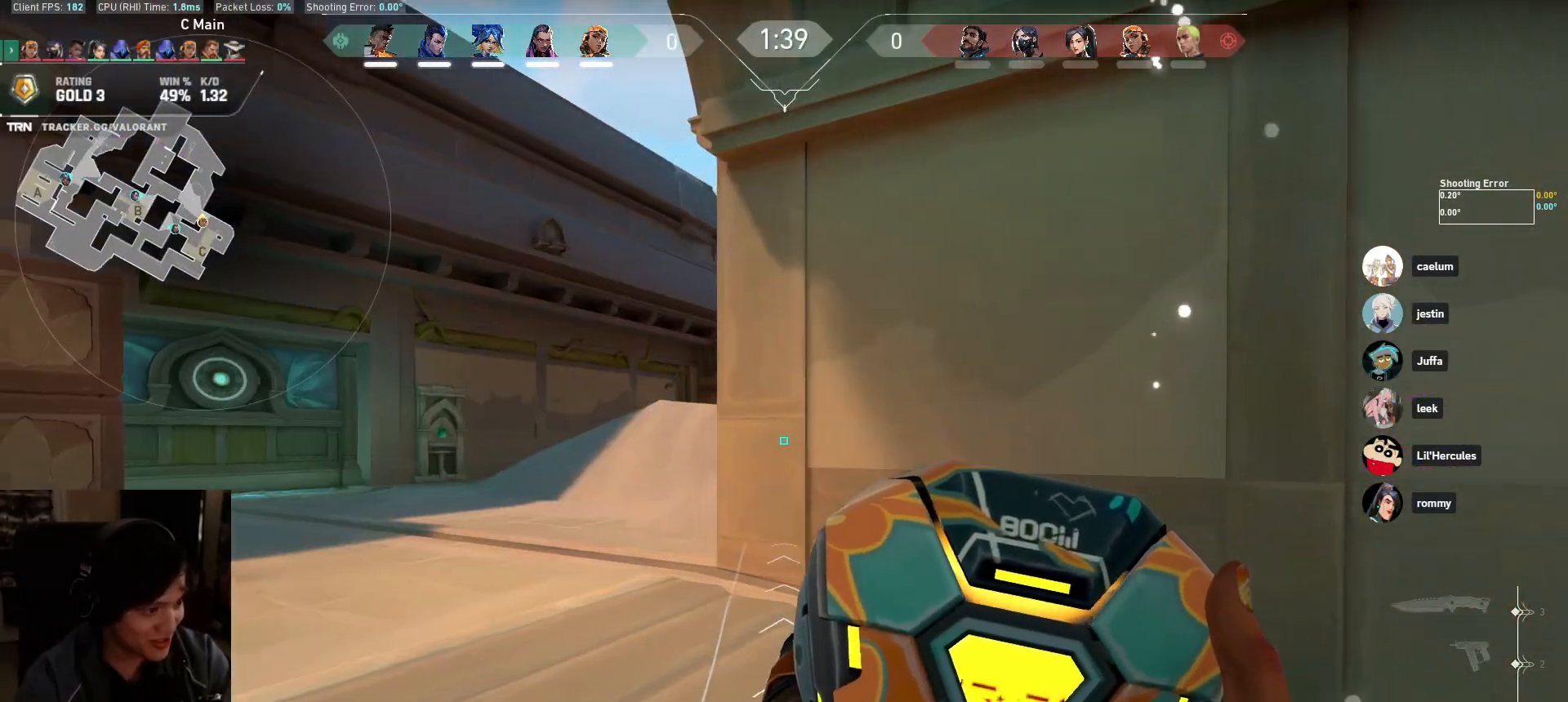
{"keys": ["space", "w"], "mouse": [], "events": [[83, "w", "down"], [283, "a", "up"], [467, "space", "down"]]}
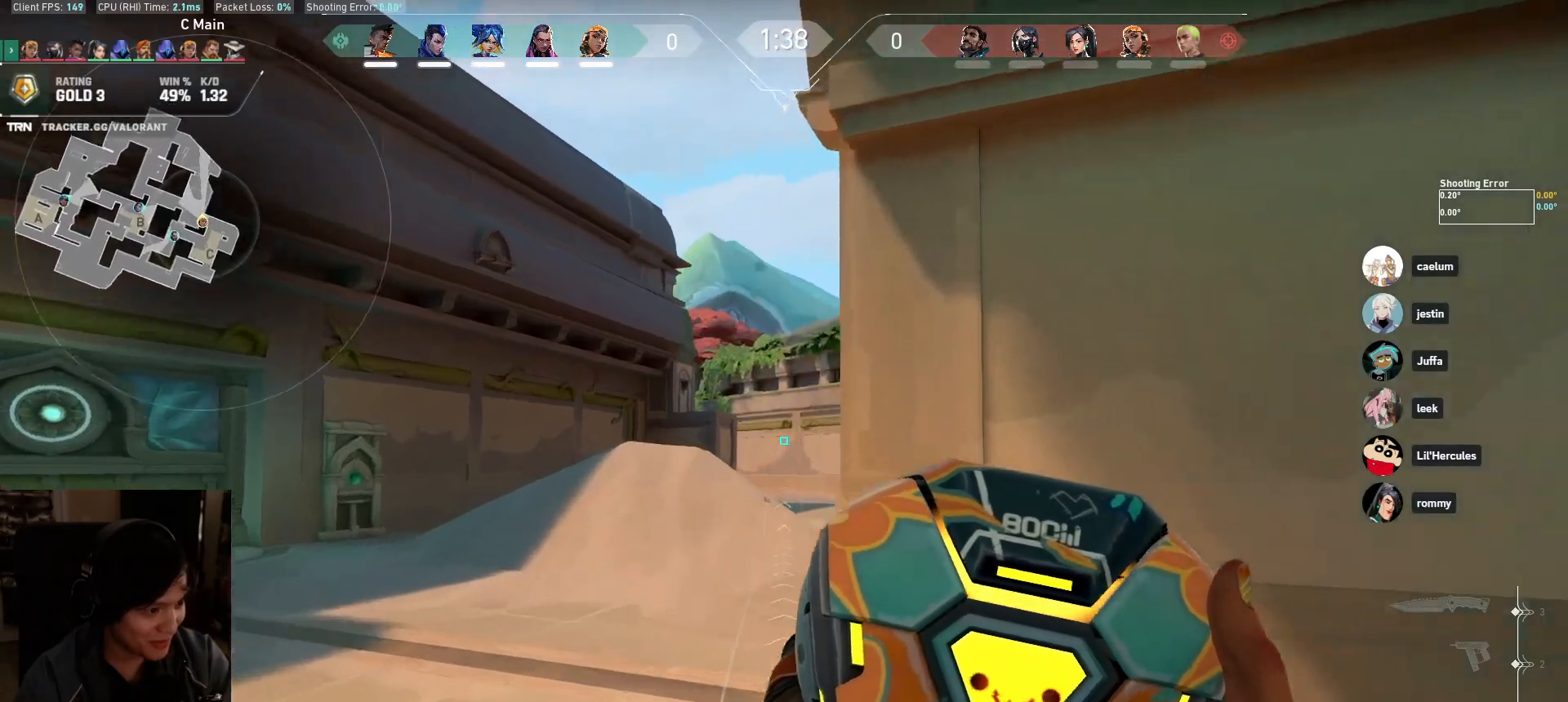
{"keys": ["d", "s"], "mouse": [], "events": [[33, "d", "down"], [83, "space", "up"], [83, "w", "up"], [117, "mouse_left", "down"], [200, "s", "down"], [233, "mouse_left", "up"]]}
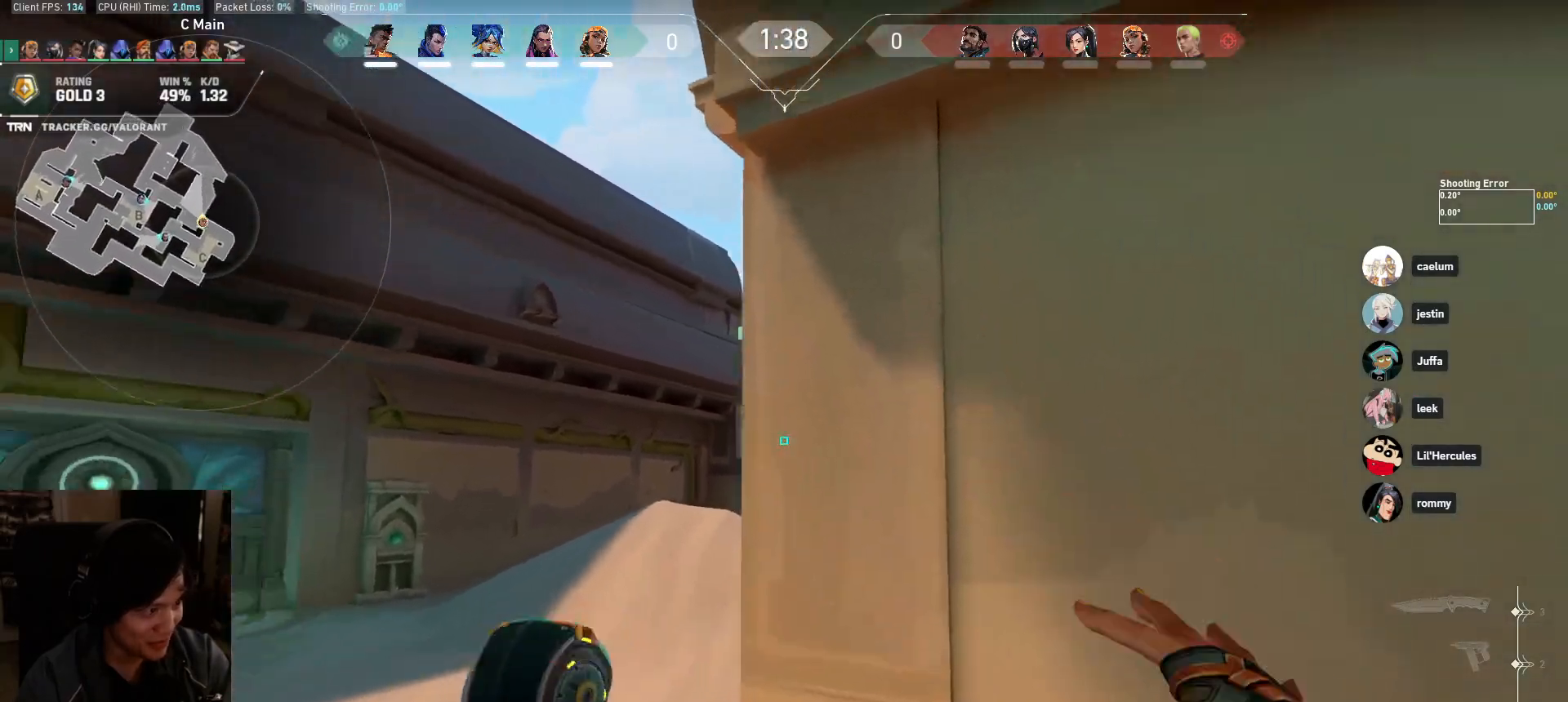
{"keys": ["d"], "mouse": [], "events": [[267, "s", "up"]]}
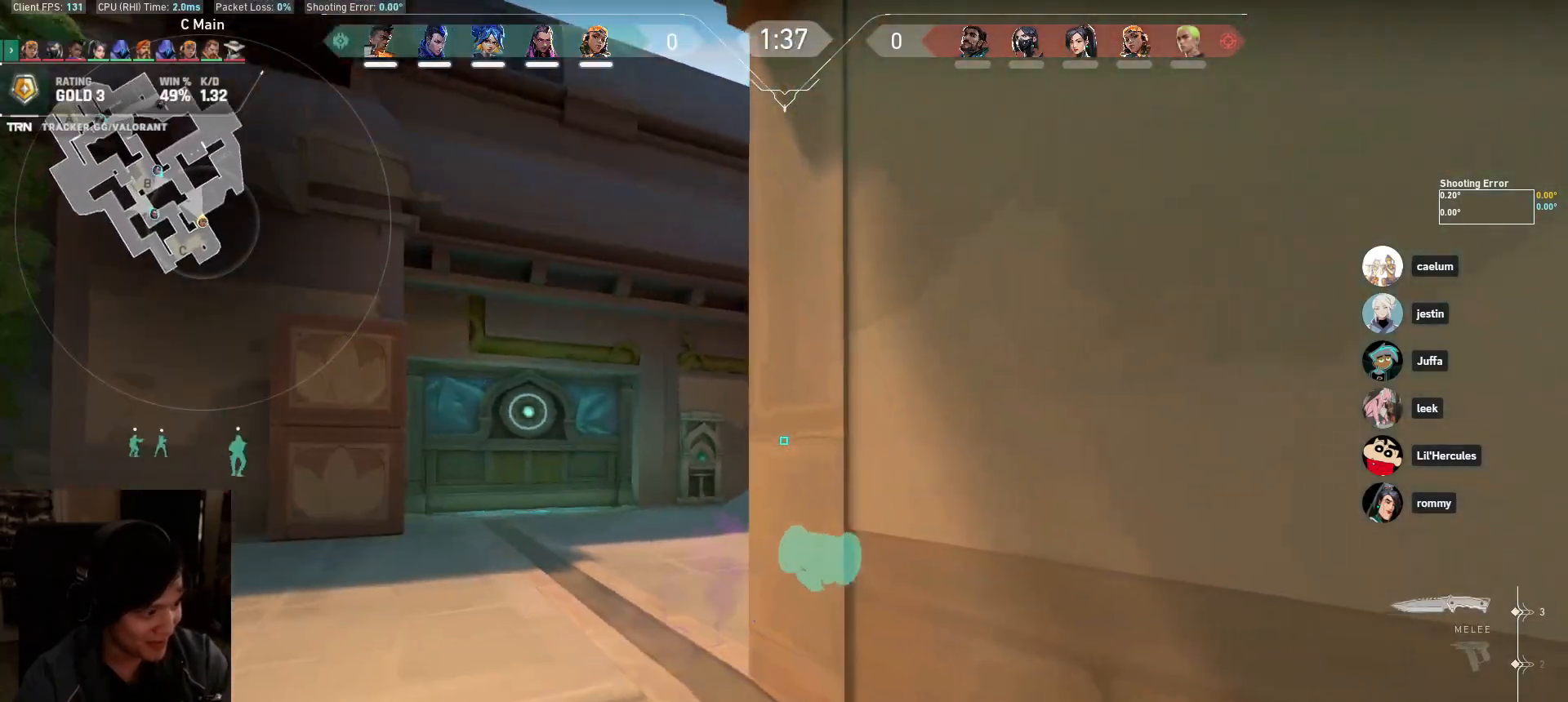
{"keys": ["a", "s"], "mouse": [], "events": [[67, "s", "down"], [100, "d", "up"], [267, "a", "down"]]}
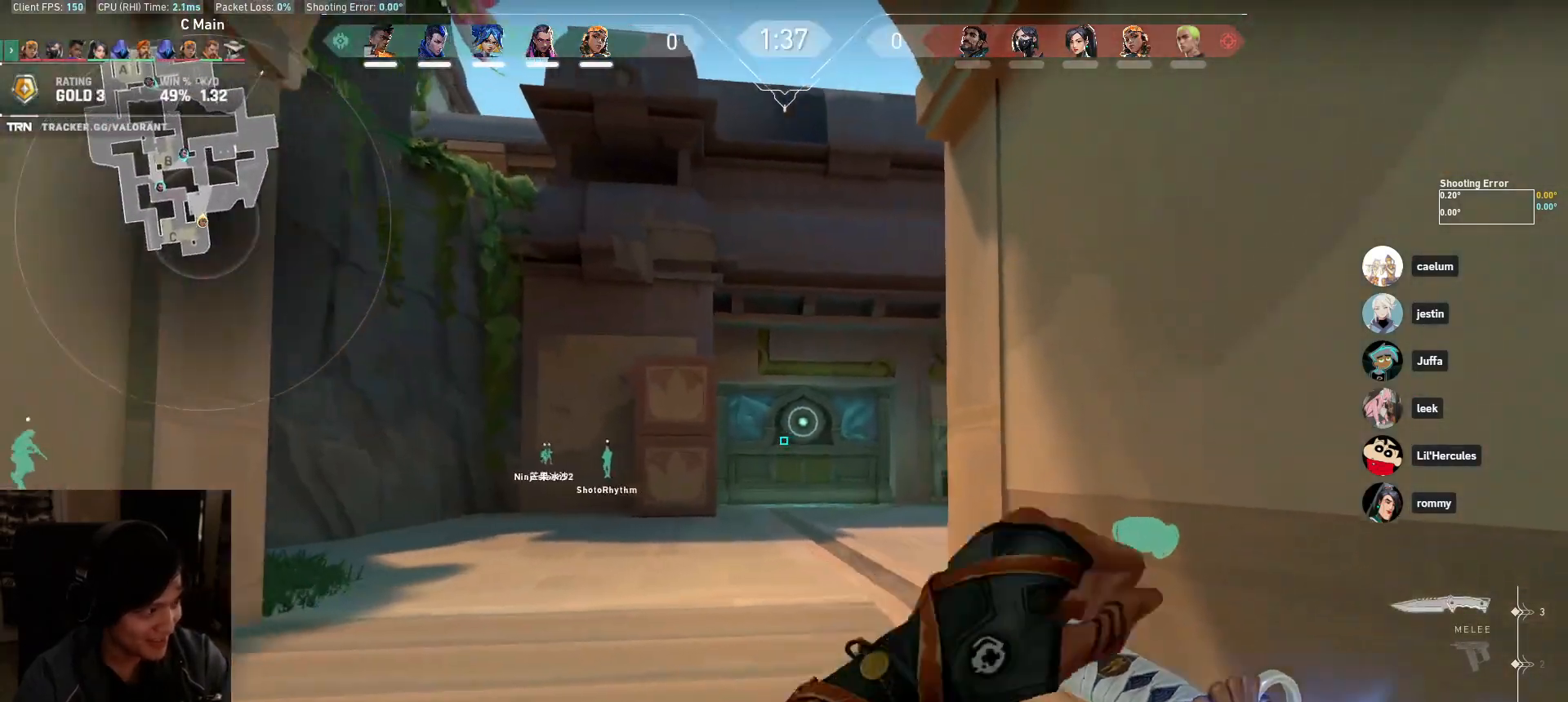
{"keys": ["a", "s"], "mouse": [], "events": []}
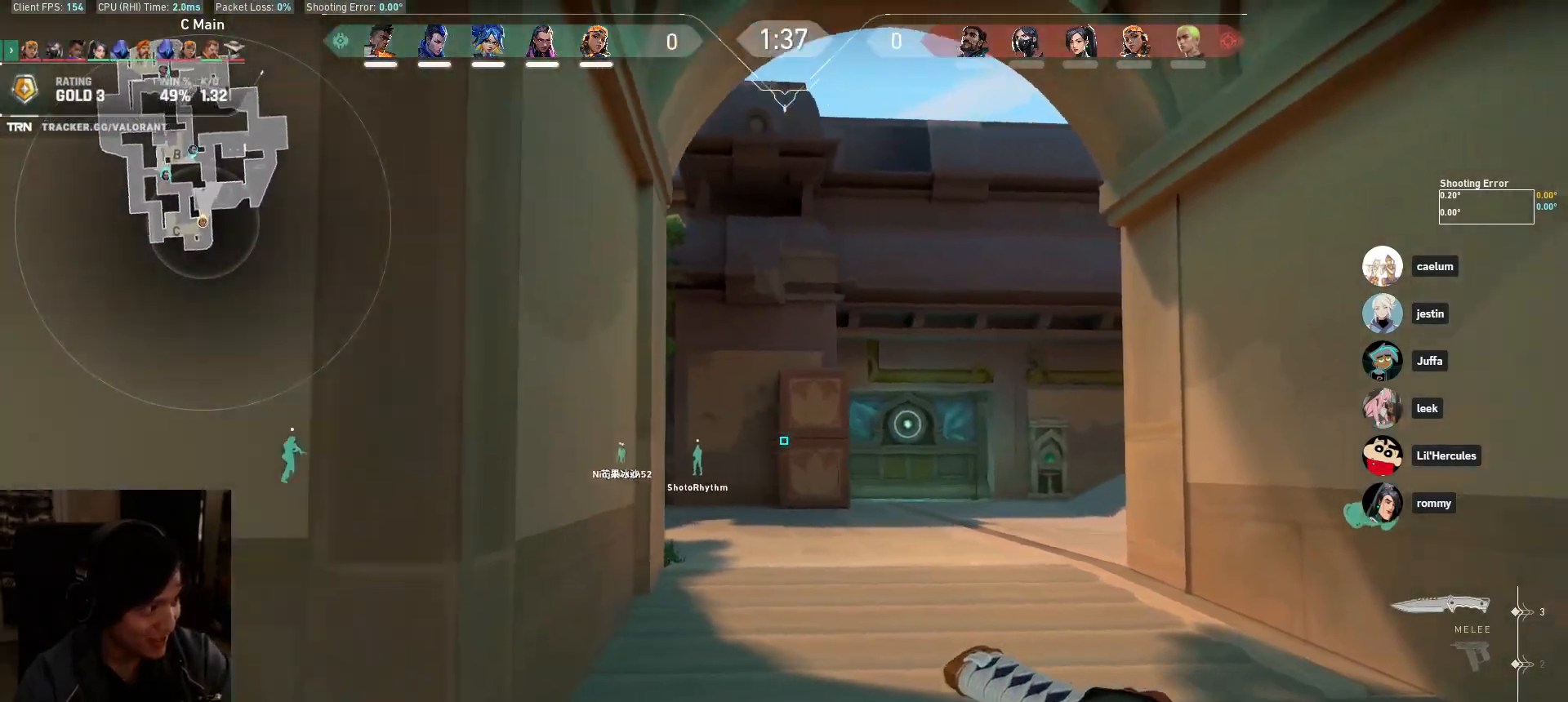
{"keys": ["w"], "mouse": [], "events": [[17, "s", "up"], [283, "w", "down"], [400, "a", "up"]]}
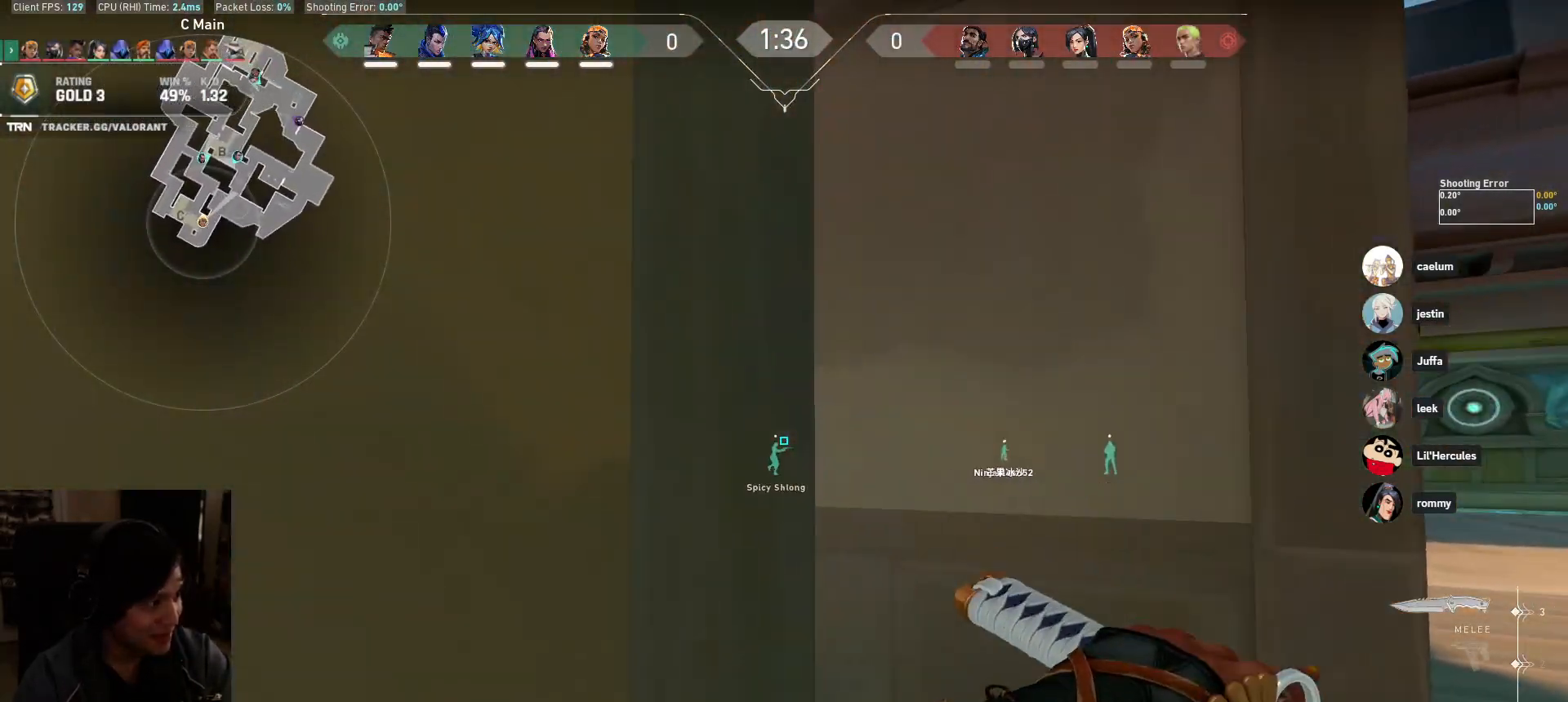
{"keys": ["a", "w"], "mouse": [], "events": [[283, "a", "down"]]}
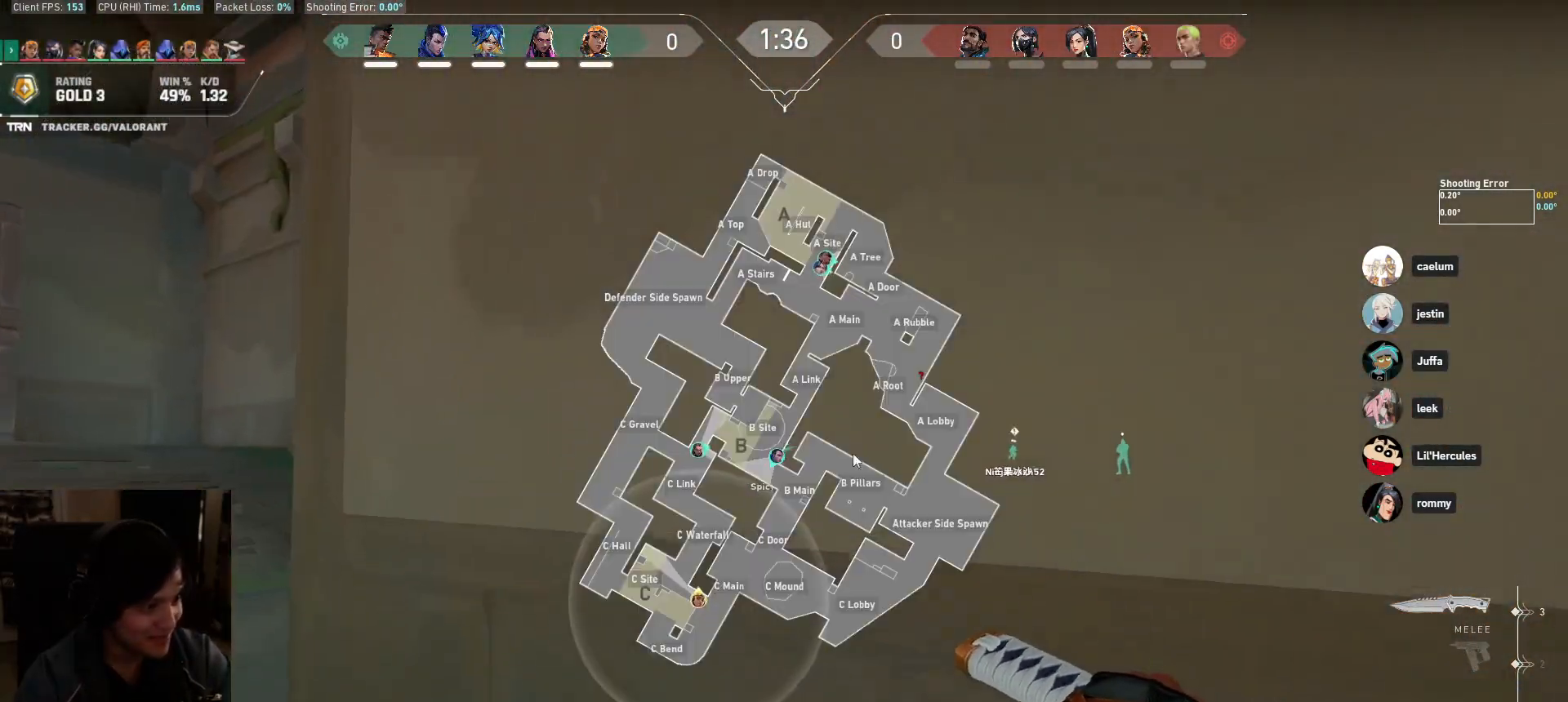
{"keys": ["a", "w"], "mouse": [], "events": [[100, "w", "up"], [383, "w", "down"]]}
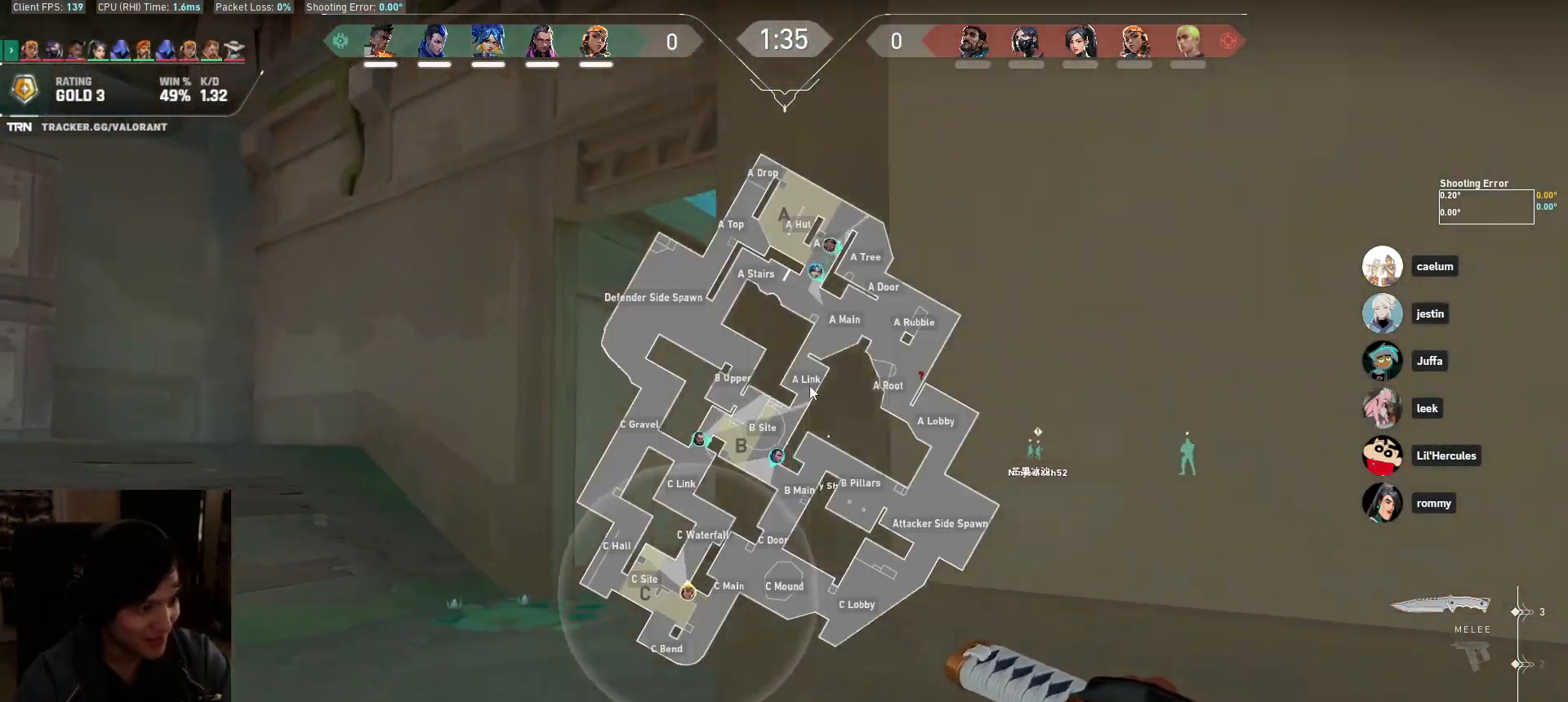
{"keys": ["a", "w"], "mouse": [], "events": [[83, "mouse_left", "down"], [167, "mouse_left", "up"]]}
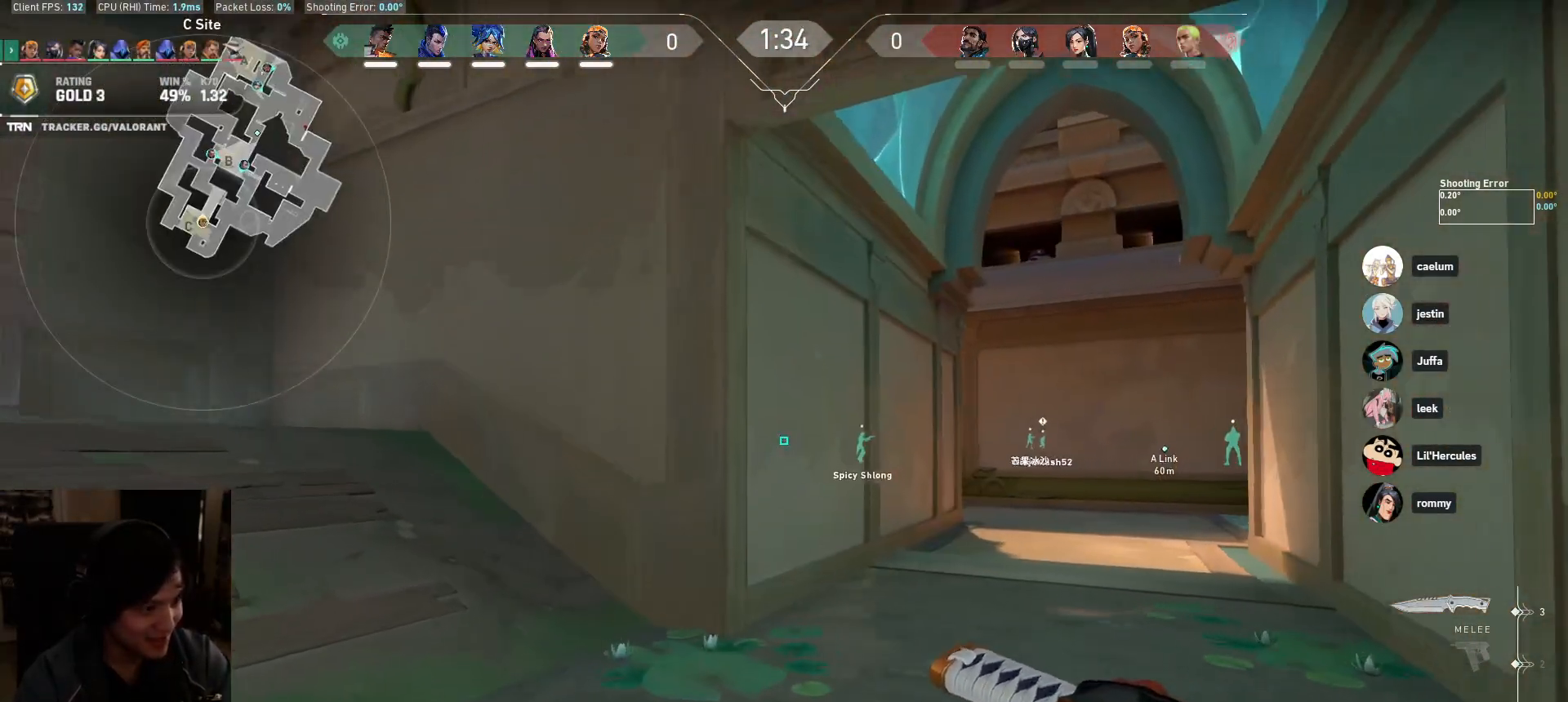
{"keys": ["w"], "mouse": [], "events": [[17, "a", "up"]]}
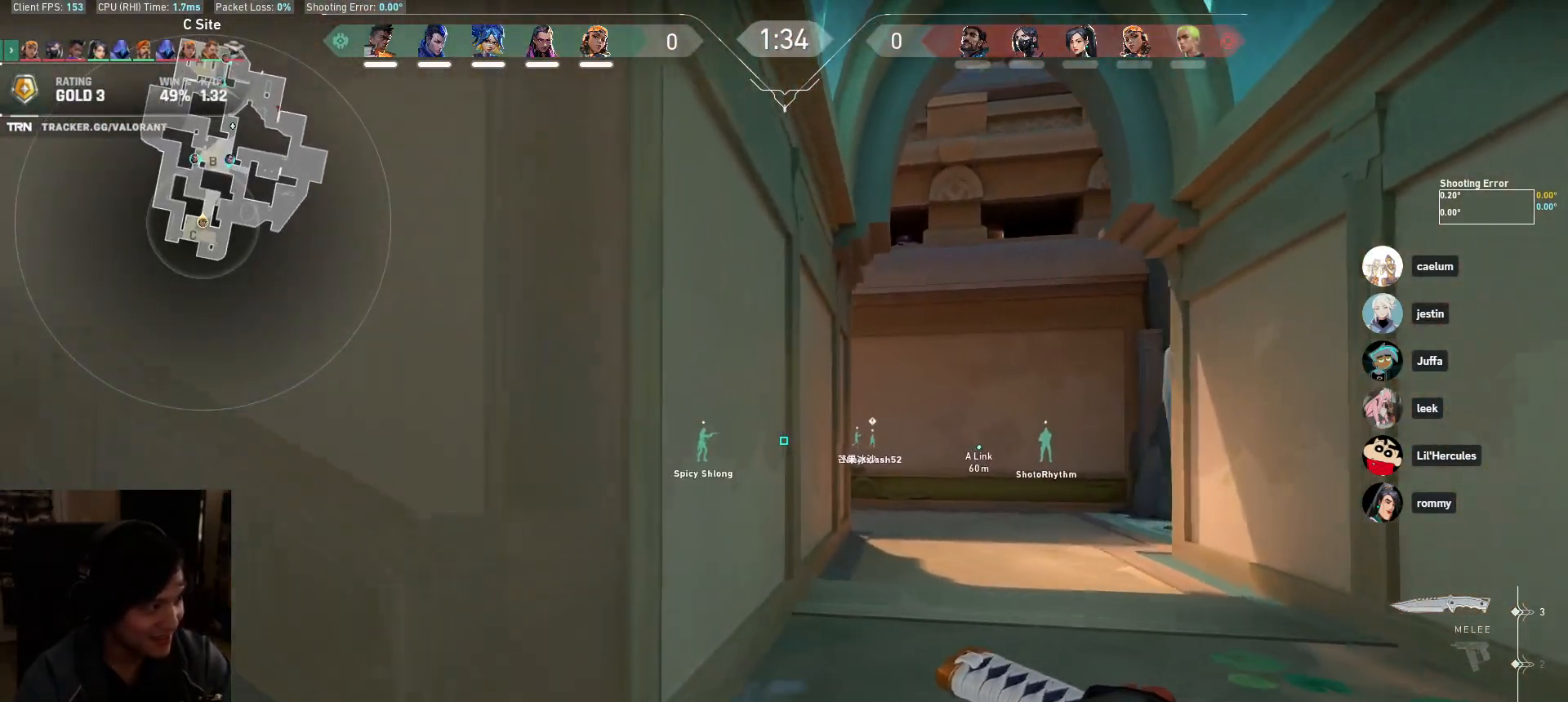
{"keys": ["w"], "mouse": ["left"], "events": [[50, "mouse_left", "down"], [133, "d", "down"], [317, "d", "up"]]}
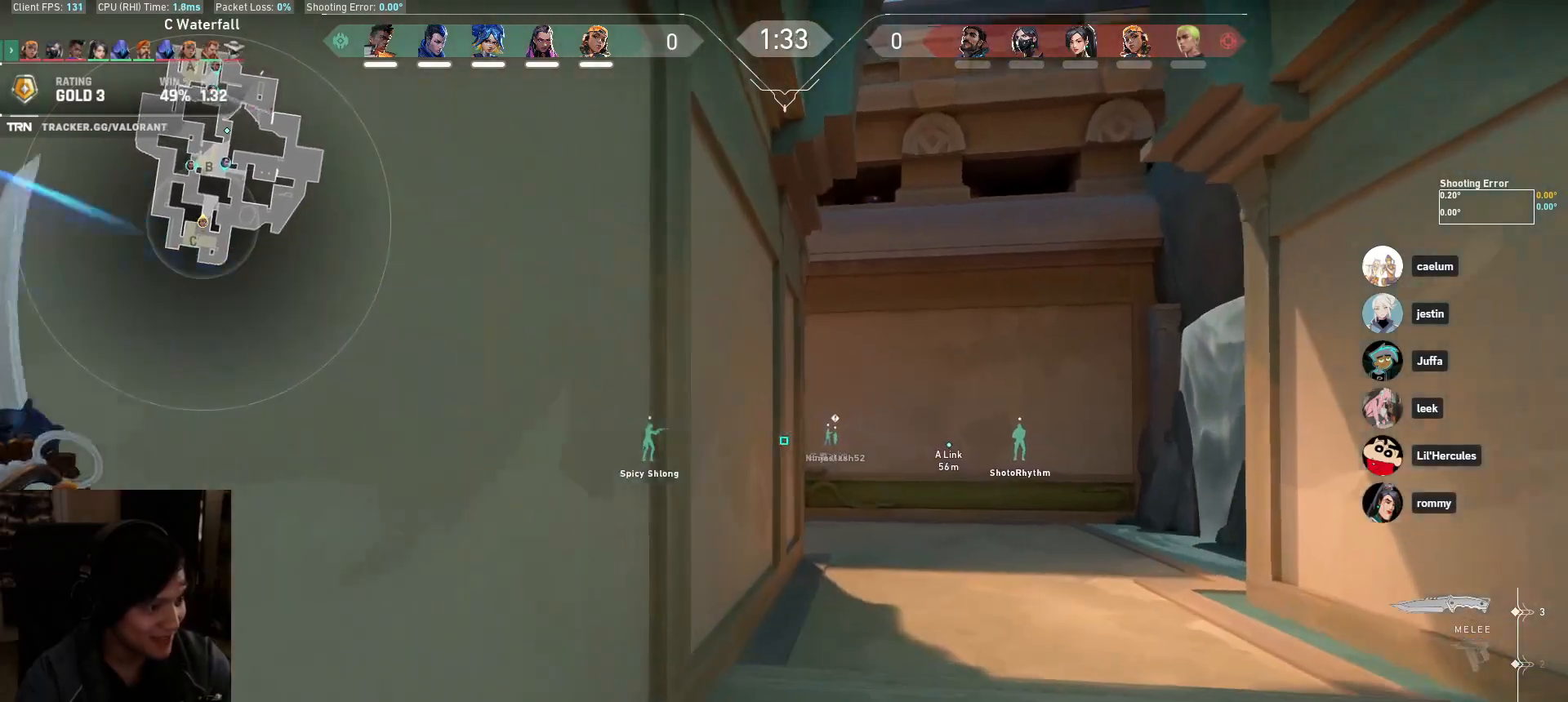
{"keys": ["w"], "mouse": ["left"], "events": [[50, "d", "down"], [233, "d", "up"]]}
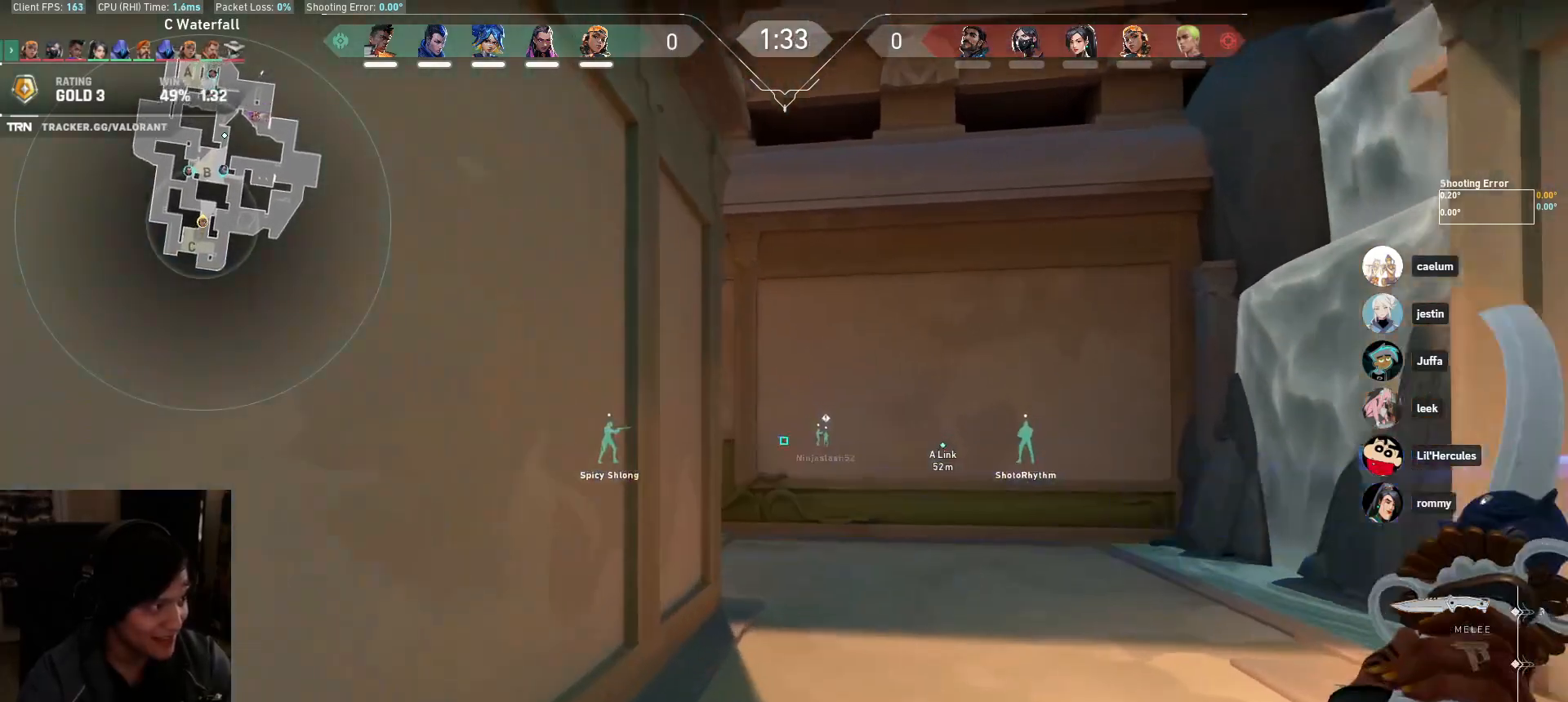
{"keys": ["w"], "mouse": ["left"], "events": []}
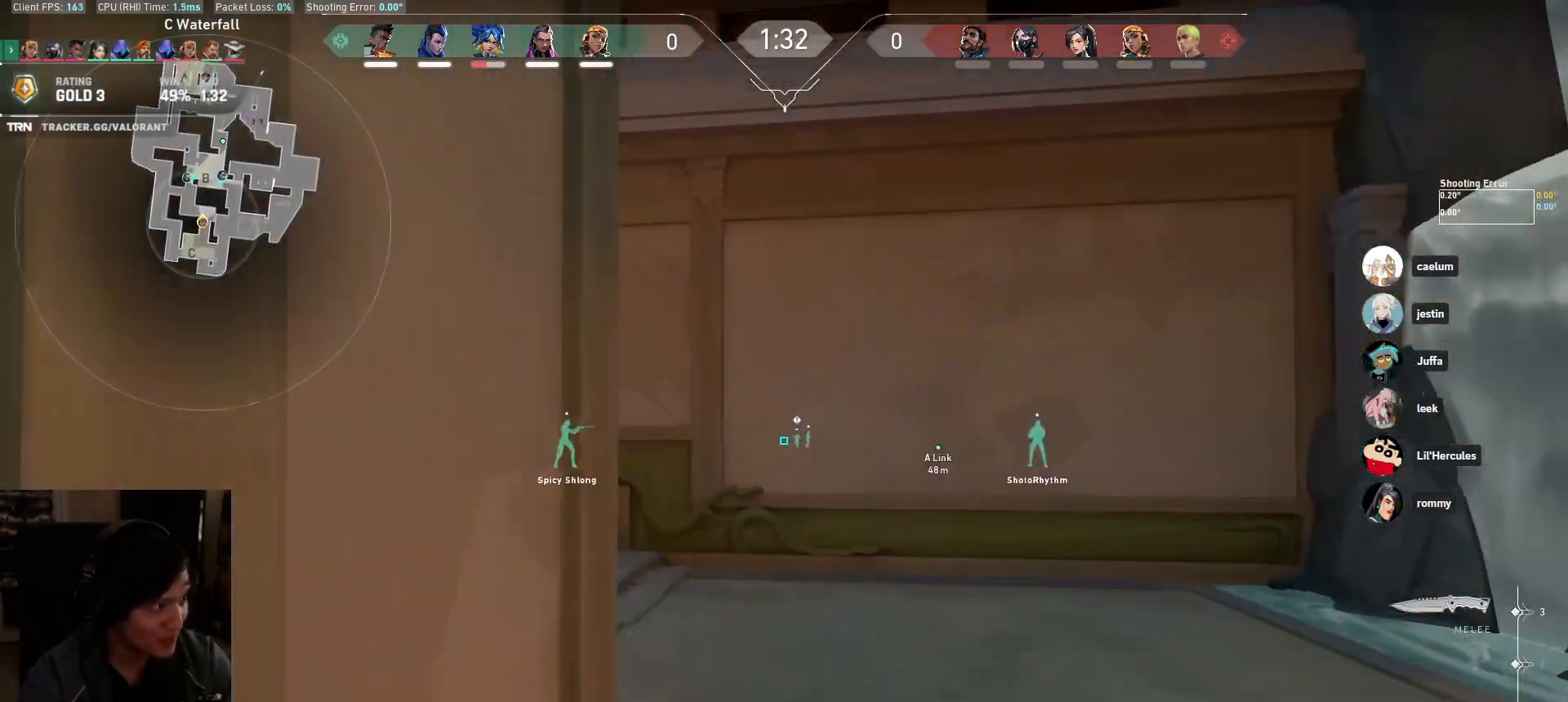
{"keys": ["a", "w"], "mouse": [], "events": [[450, "a", "down"], [467, "mouse_left", "up"]]}
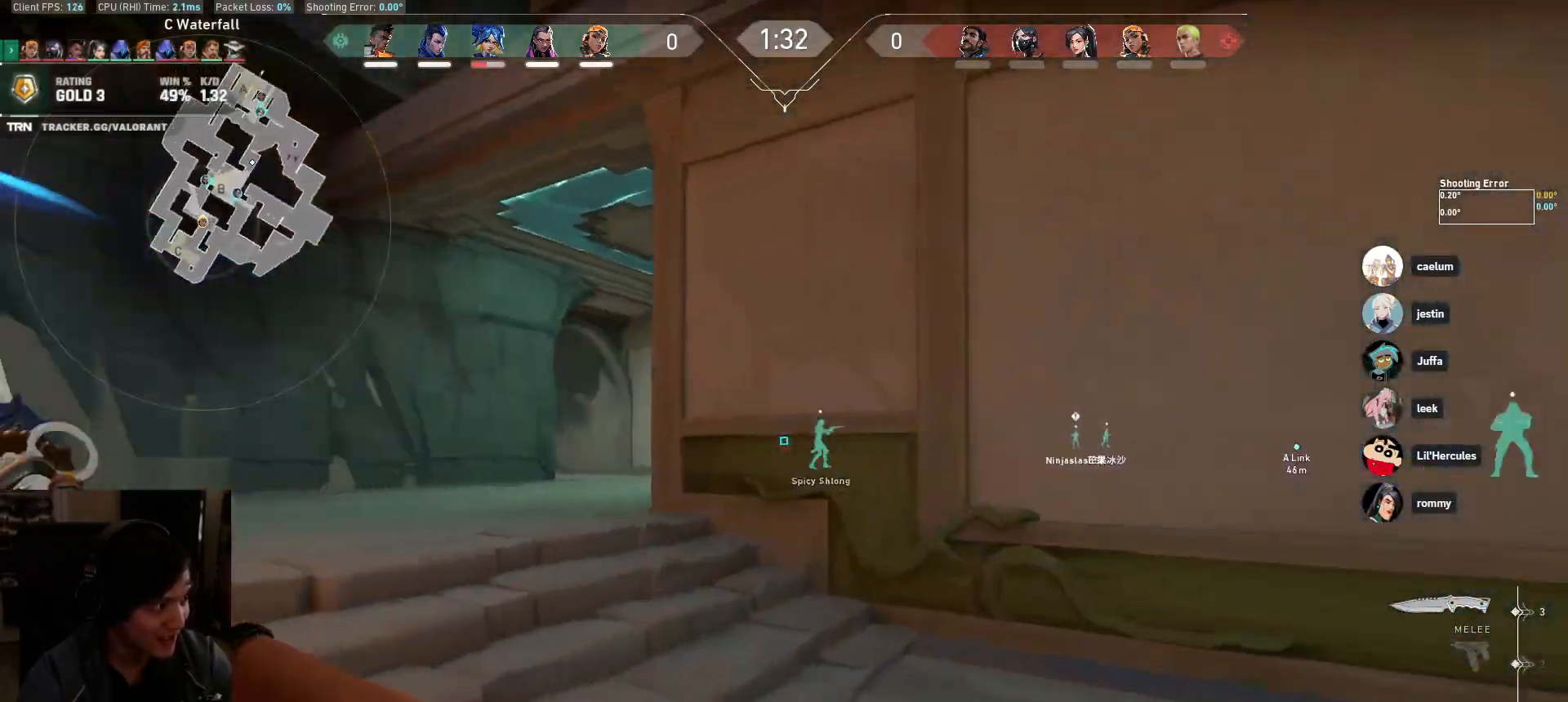
{"keys": ["a", "w"], "mouse": [], "events": [[200, "a", "up"], [450, "a", "down"]]}
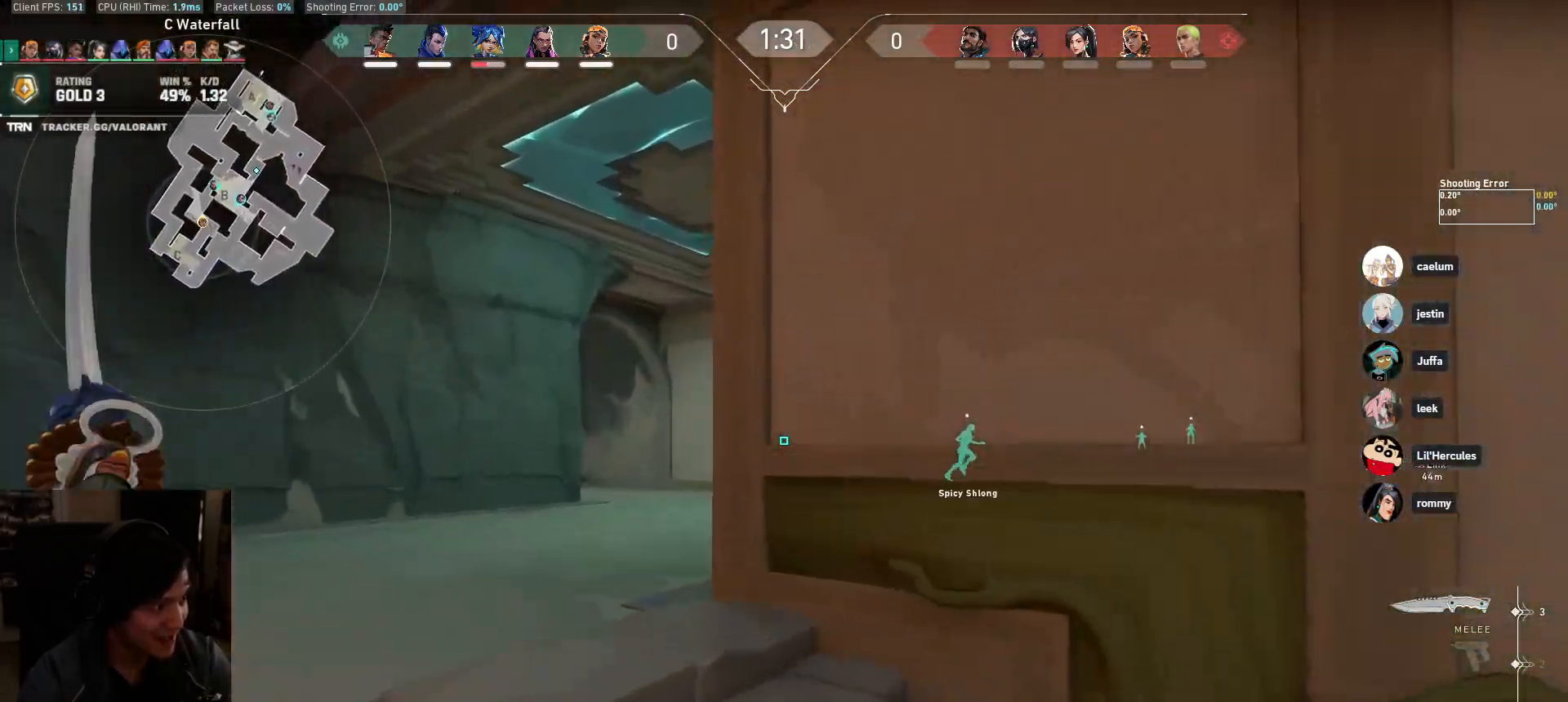
{"keys": ["a", "w"], "mouse": [], "events": [[150, "a", "up"], [367, "a", "down"]]}
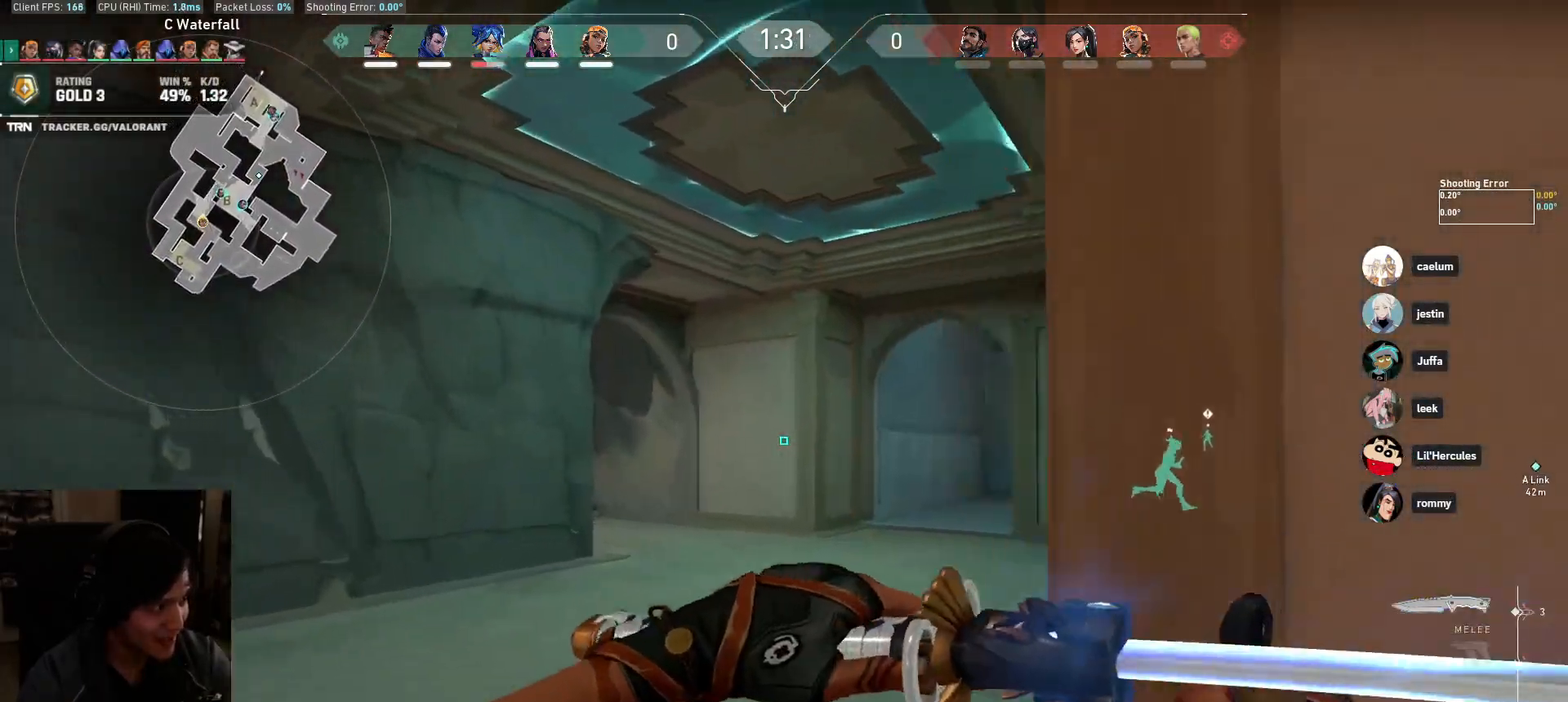
{"keys": ["w"], "mouse": [], "events": [[17, "a", "up"]]}
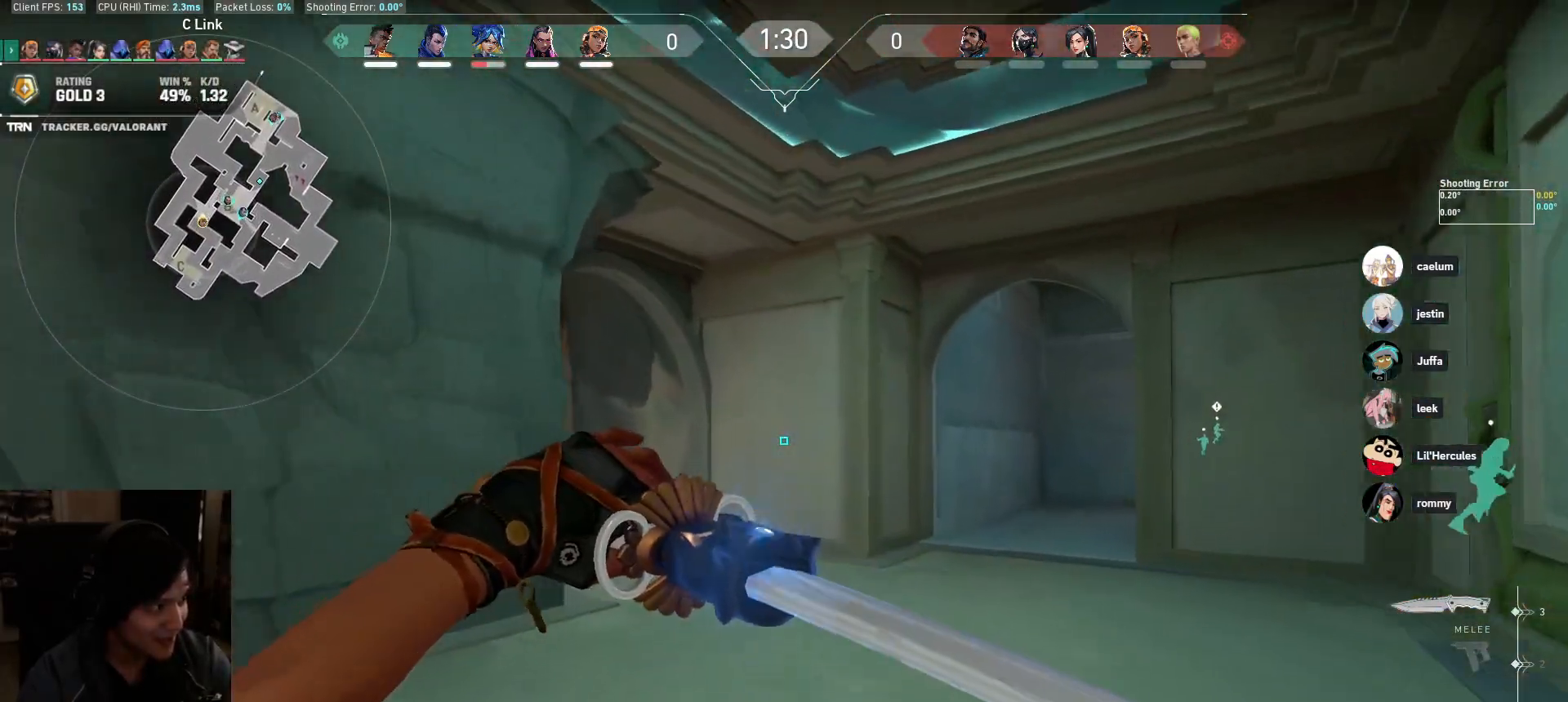
{"keys": ["w"], "mouse": [], "events": [[167, "a", "down"], [317, "a", "up"]]}
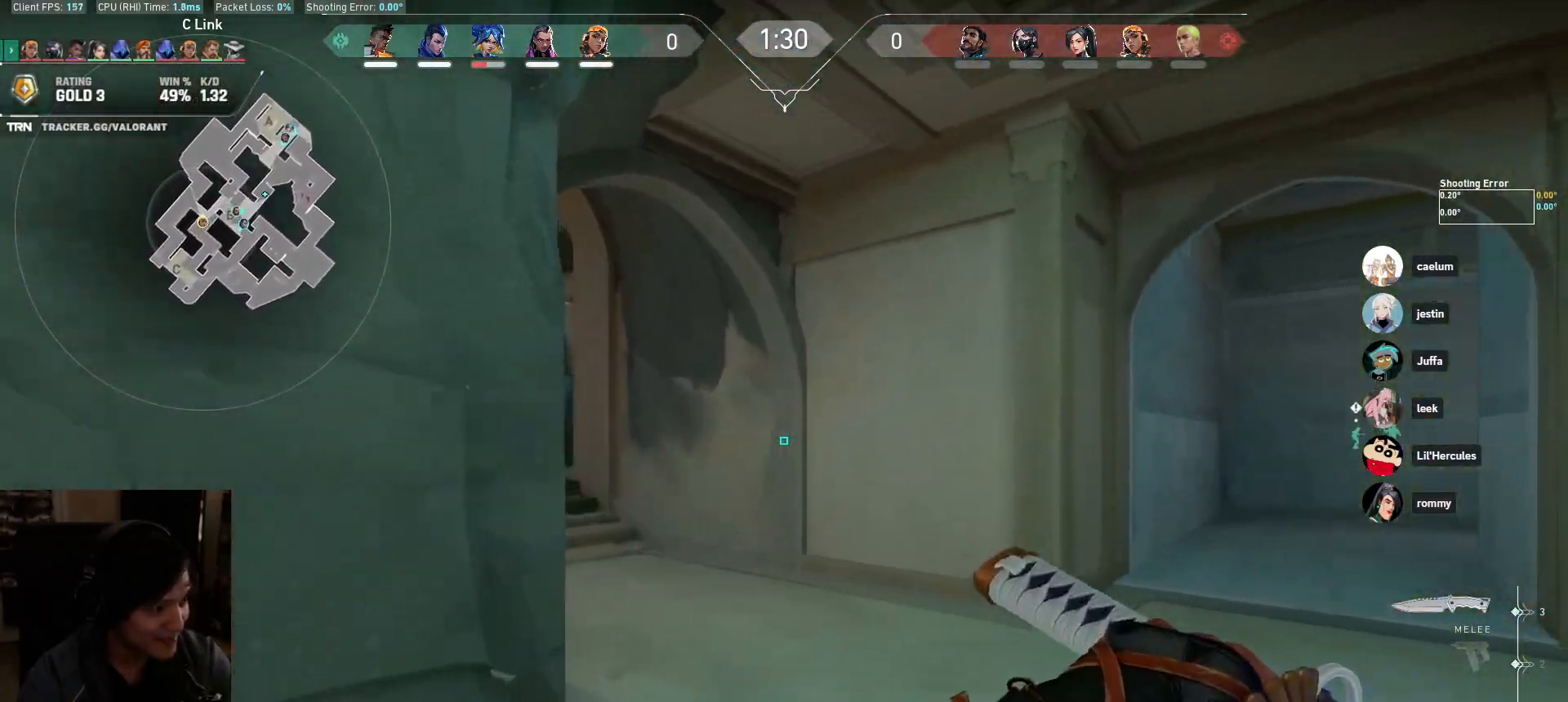
{"keys": ["a", "w"], "mouse": [], "events": [[433, "a", "down"]]}
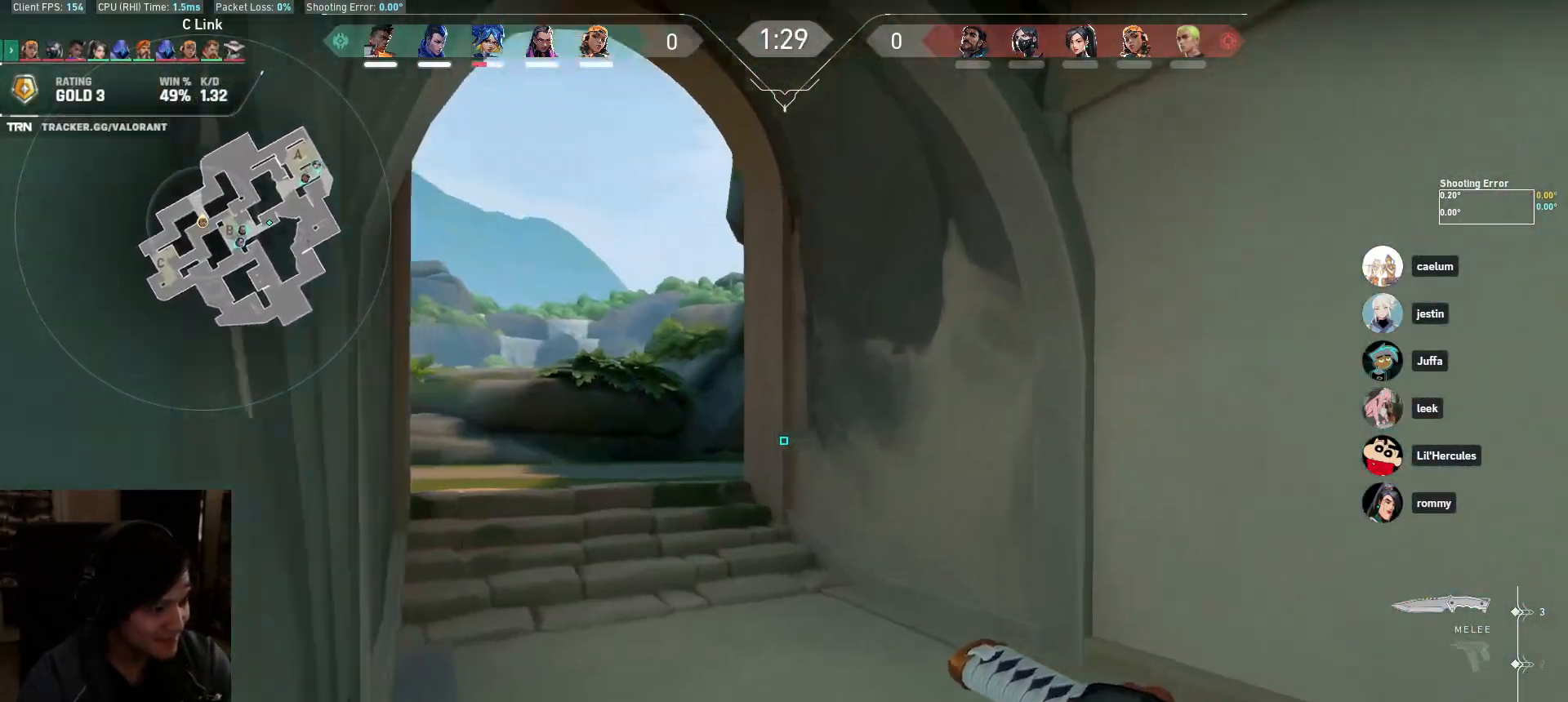
{"keys": ["w"], "mouse": [], "events": [[117, "a", "up"]]}
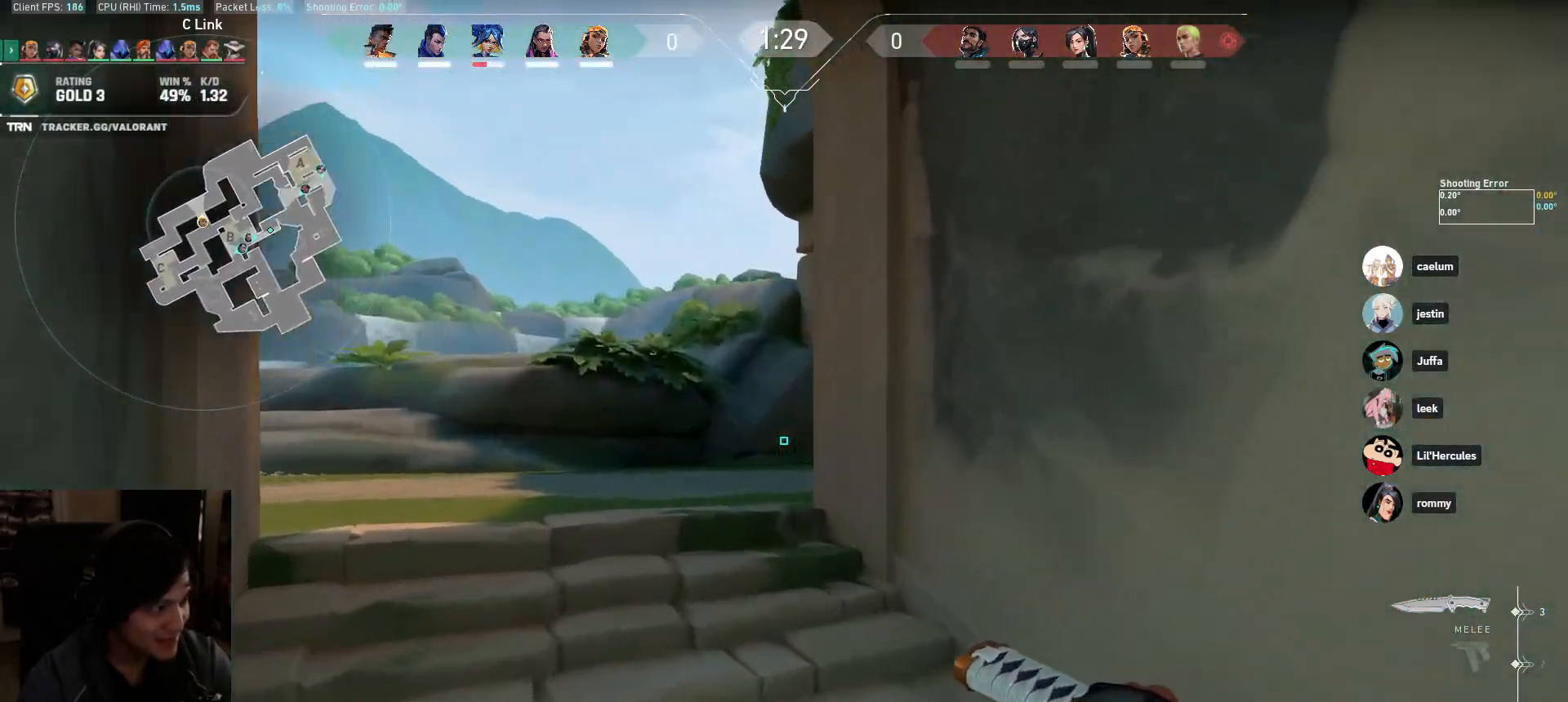
{"keys": ["w"], "mouse": [], "events": [[383, "a", "down"], [467, "a", "up"]]}
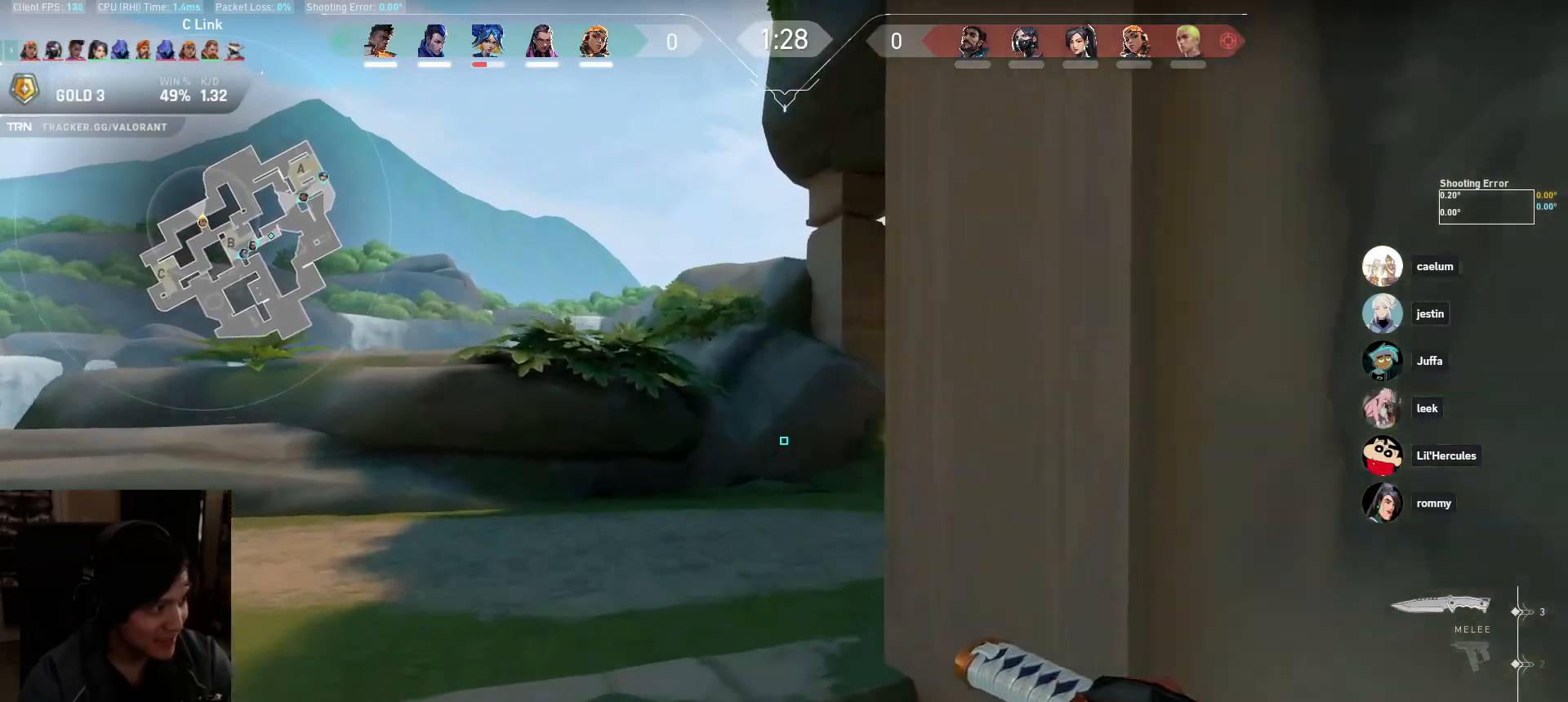
{"keys": ["w"], "mouse": [], "events": []}
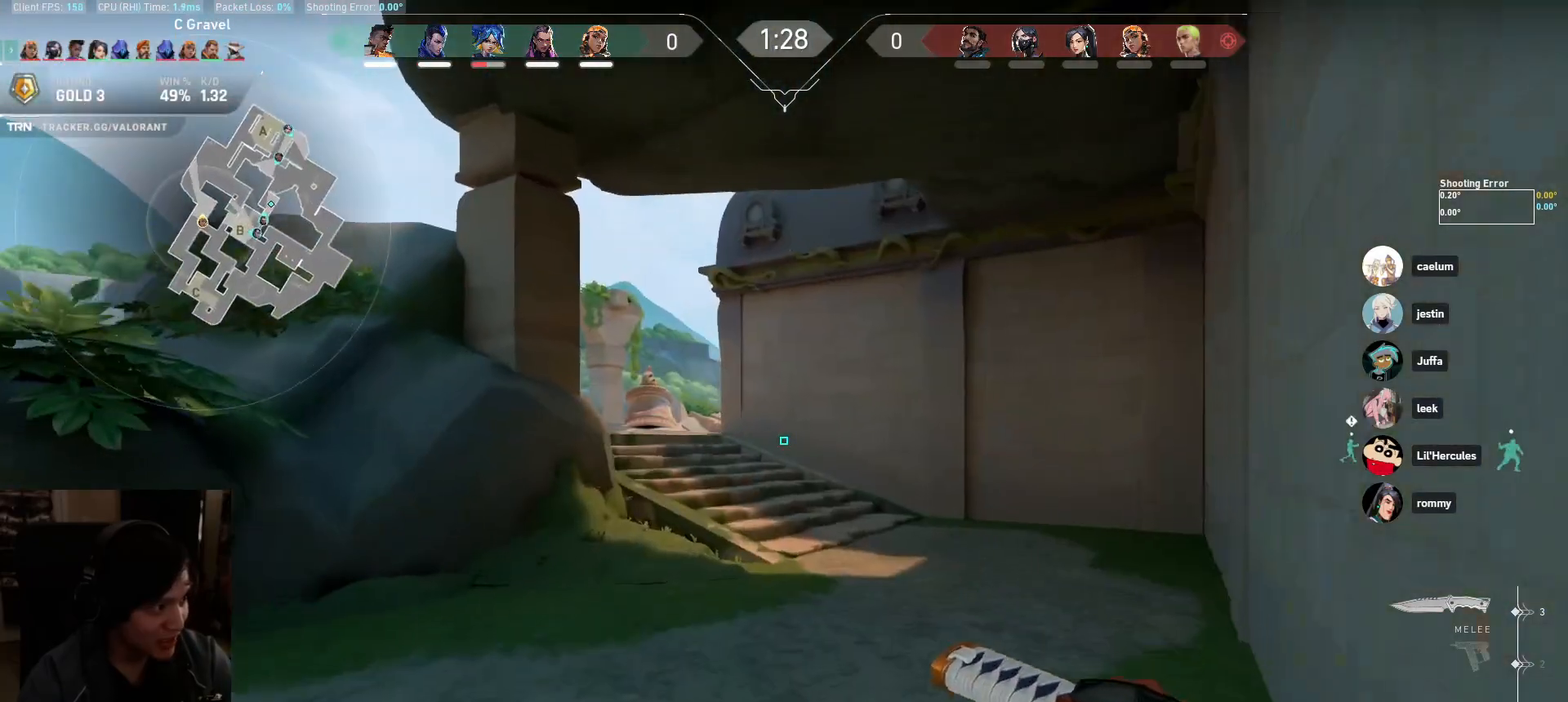
{"keys": ["w"], "mouse": [], "events": []}
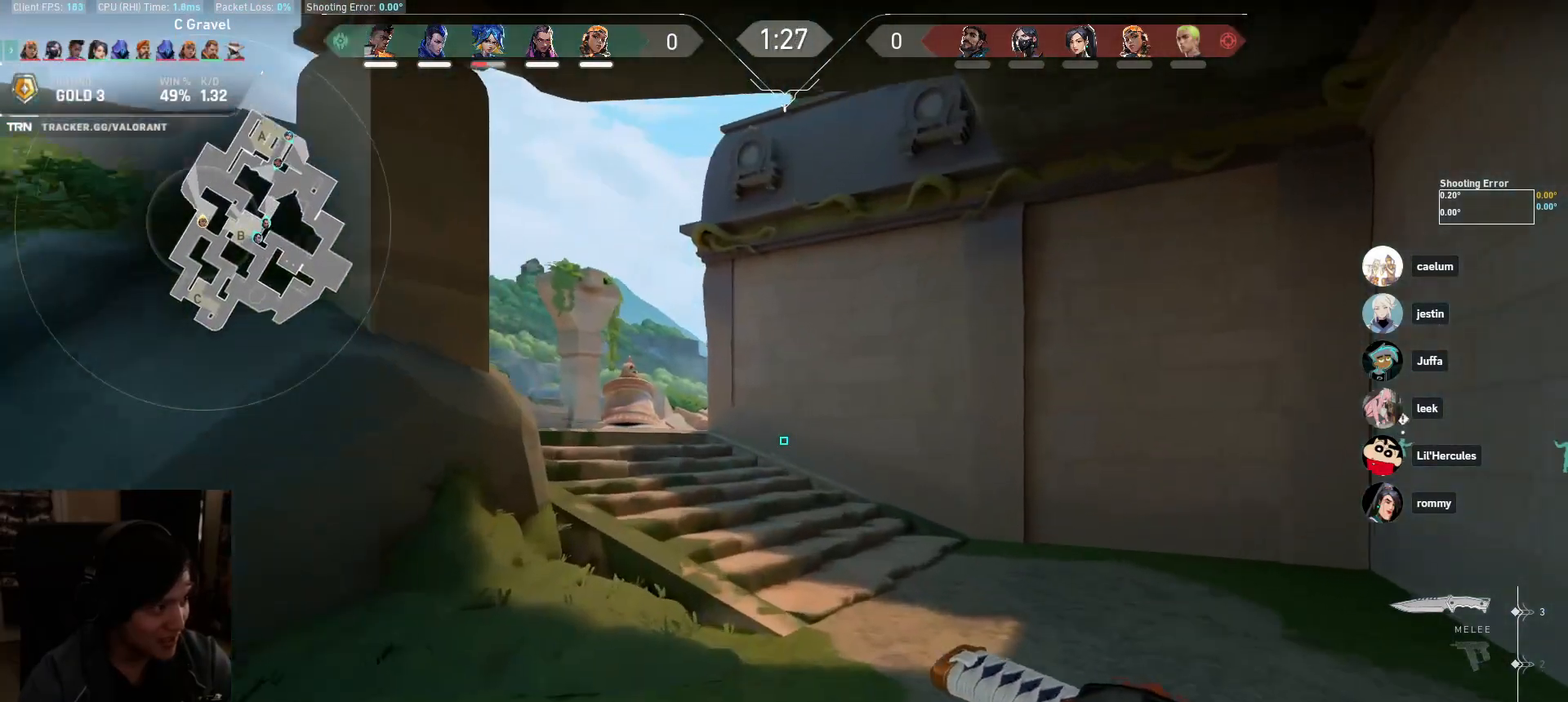
{"keys": ["w"], "mouse": [], "events": []}
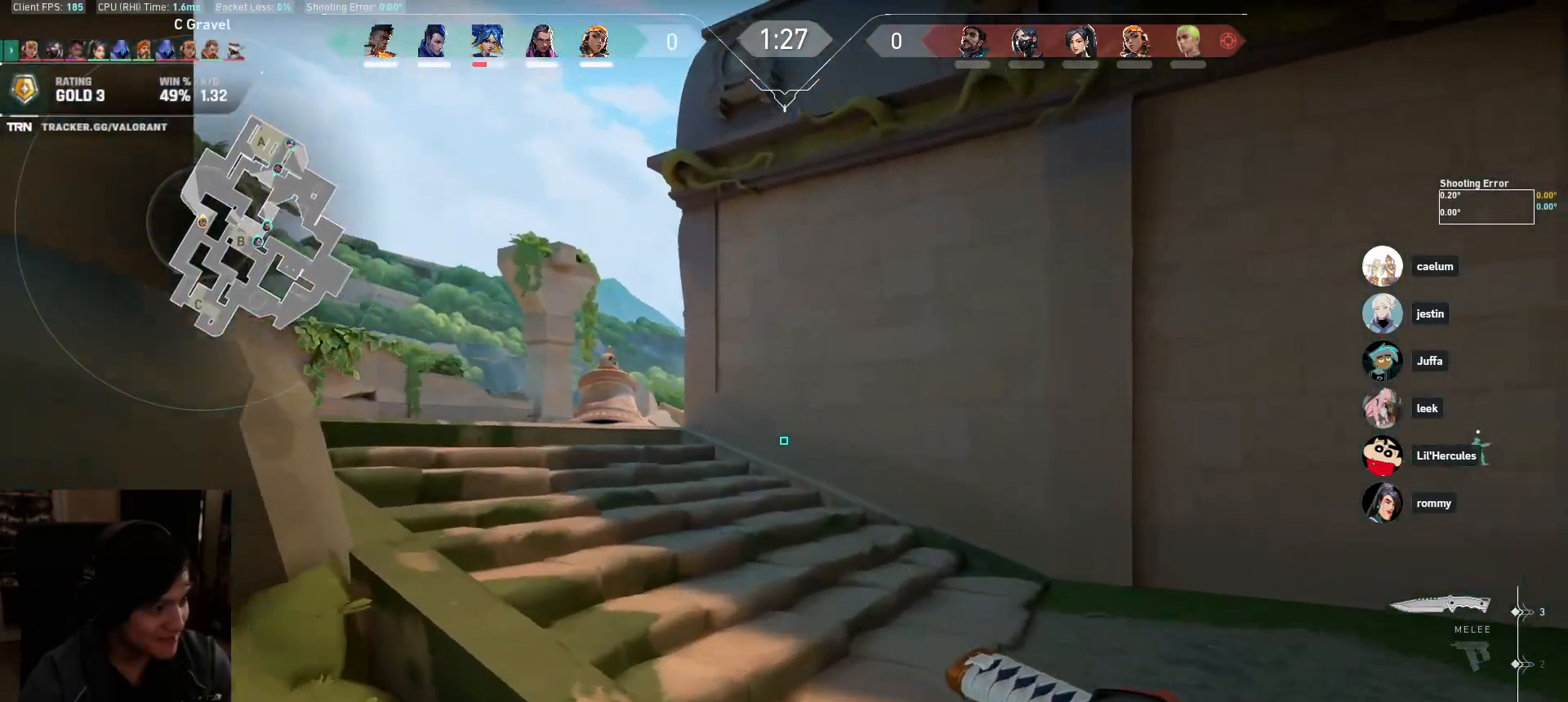
{"keys": ["a", "w"], "mouse": [], "events": [[283, "a", "down"]]}
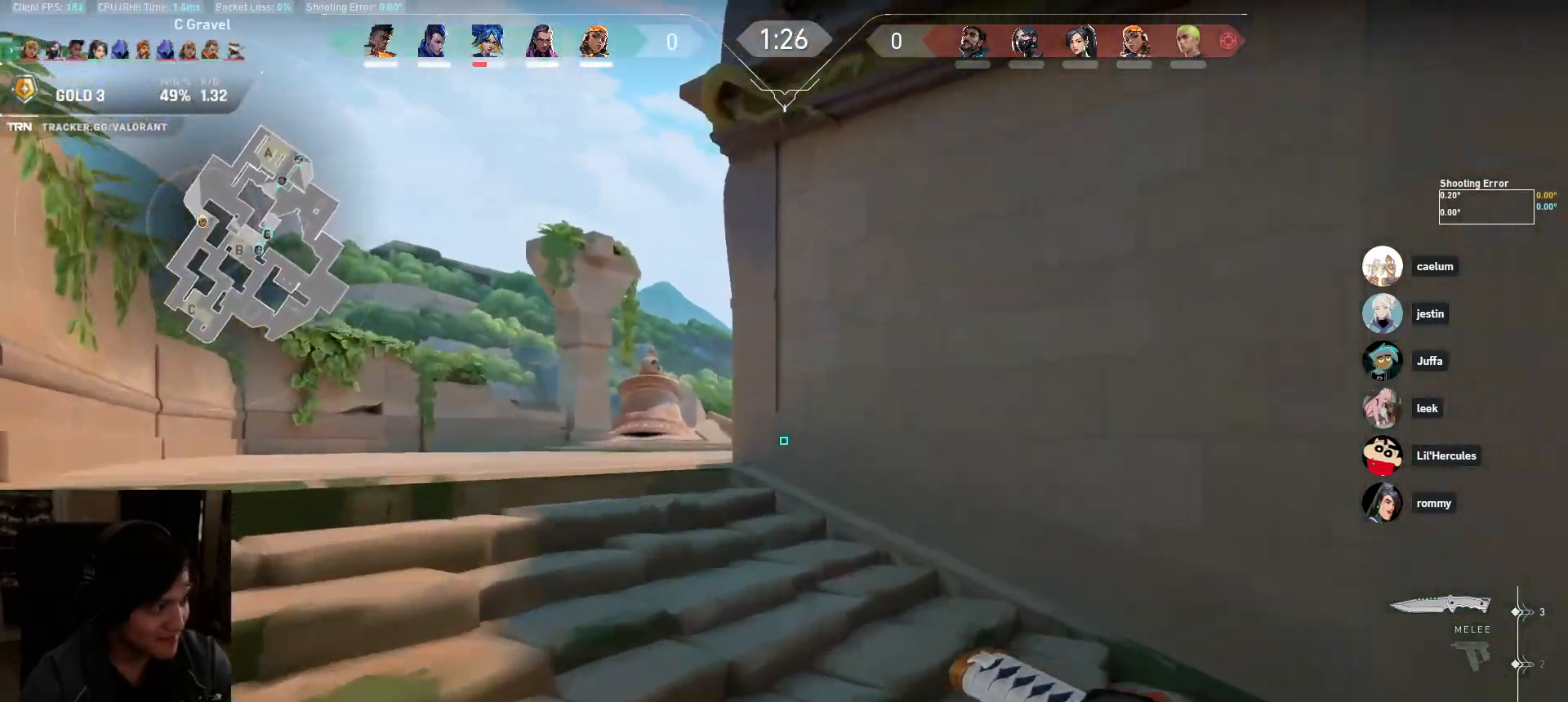
{"keys": ["a", "w"], "mouse": [], "events": [[83, "a", "up"], [467, "a", "down"]]}